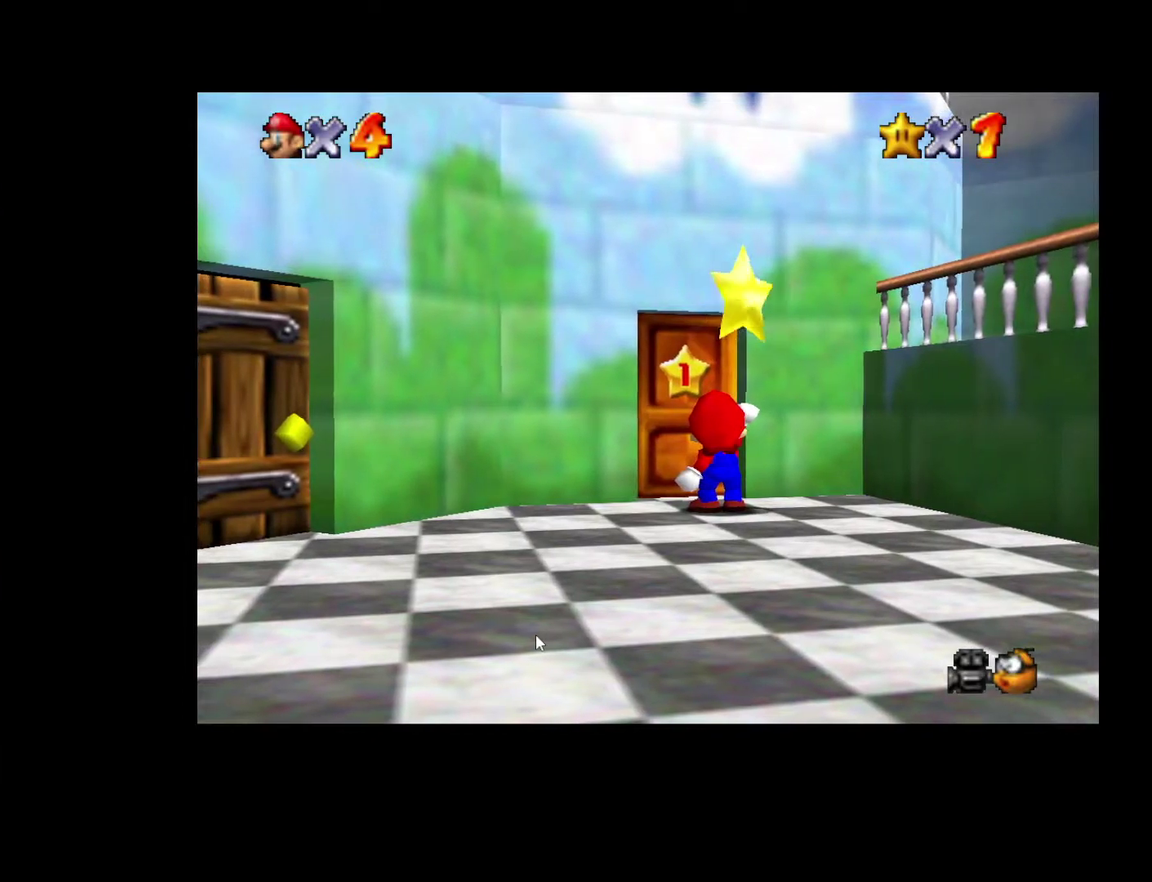
Gameplay with a controller (Xbox layout); each line is a JSON object with the inputs held at the frame after it. "events" lists button and stick changes between this image and that frame as [ms after this image, input, new state], when the widget could be followed in between. Not read: L3 R3.
{"buttons": [], "left_stick": "up", "right_stick": "center", "events": [[400, "A", "down"], [500, "A", "up"]]}
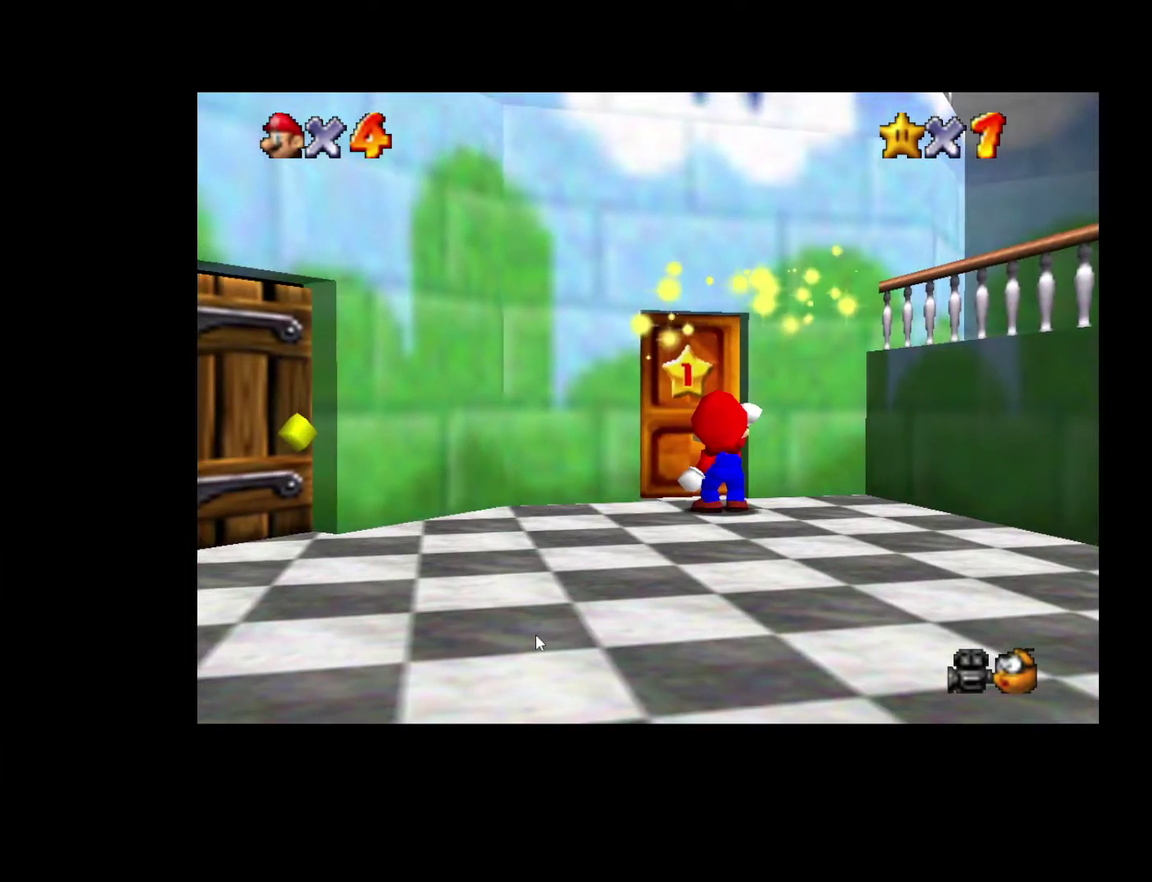
{"buttons": [], "left_stick": "up", "right_stick": "center", "events": [[83, "A", "down"], [183, "A", "up"], [333, "A", "down"], [450, "A", "up"]]}
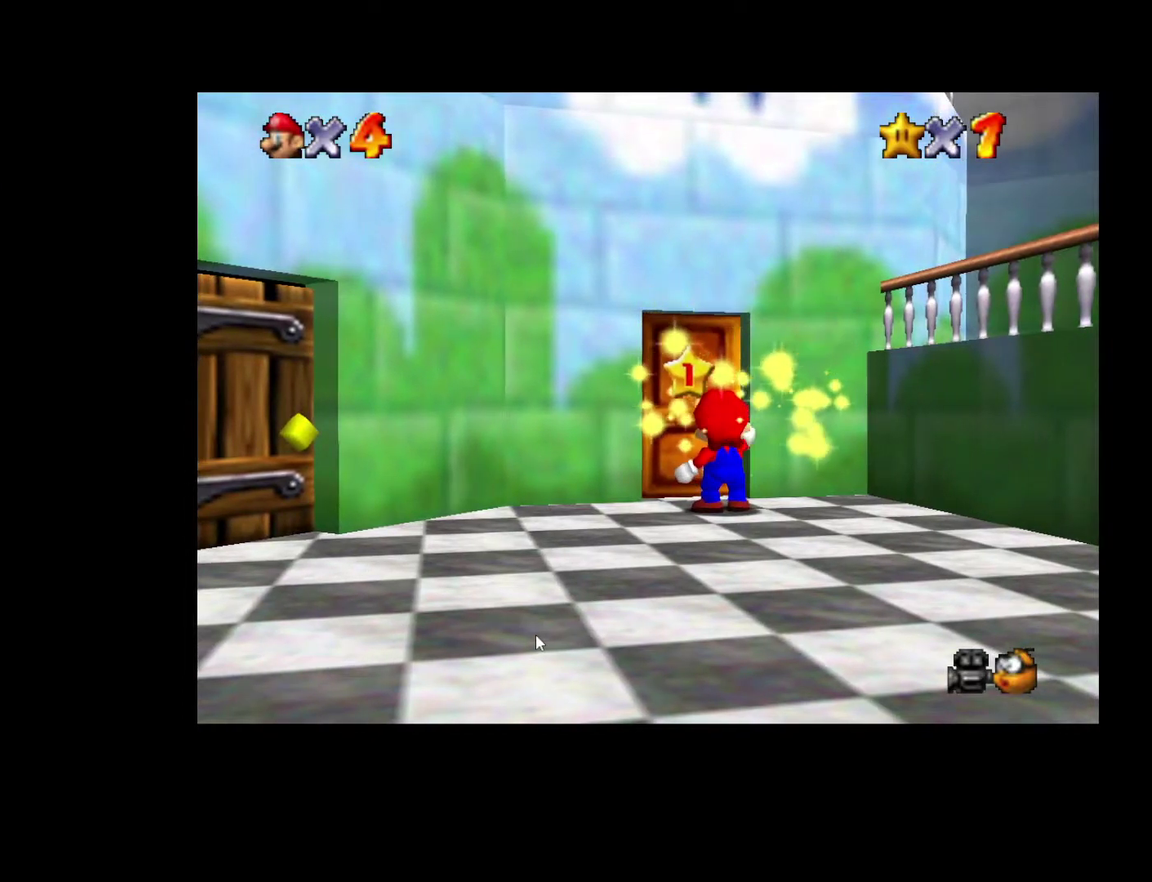
{"buttons": [], "left_stick": "up", "right_stick": "center", "events": [[50, "A", "down"], [167, "A", "up"], [417, "A", "down"], [500, "A", "up"]]}
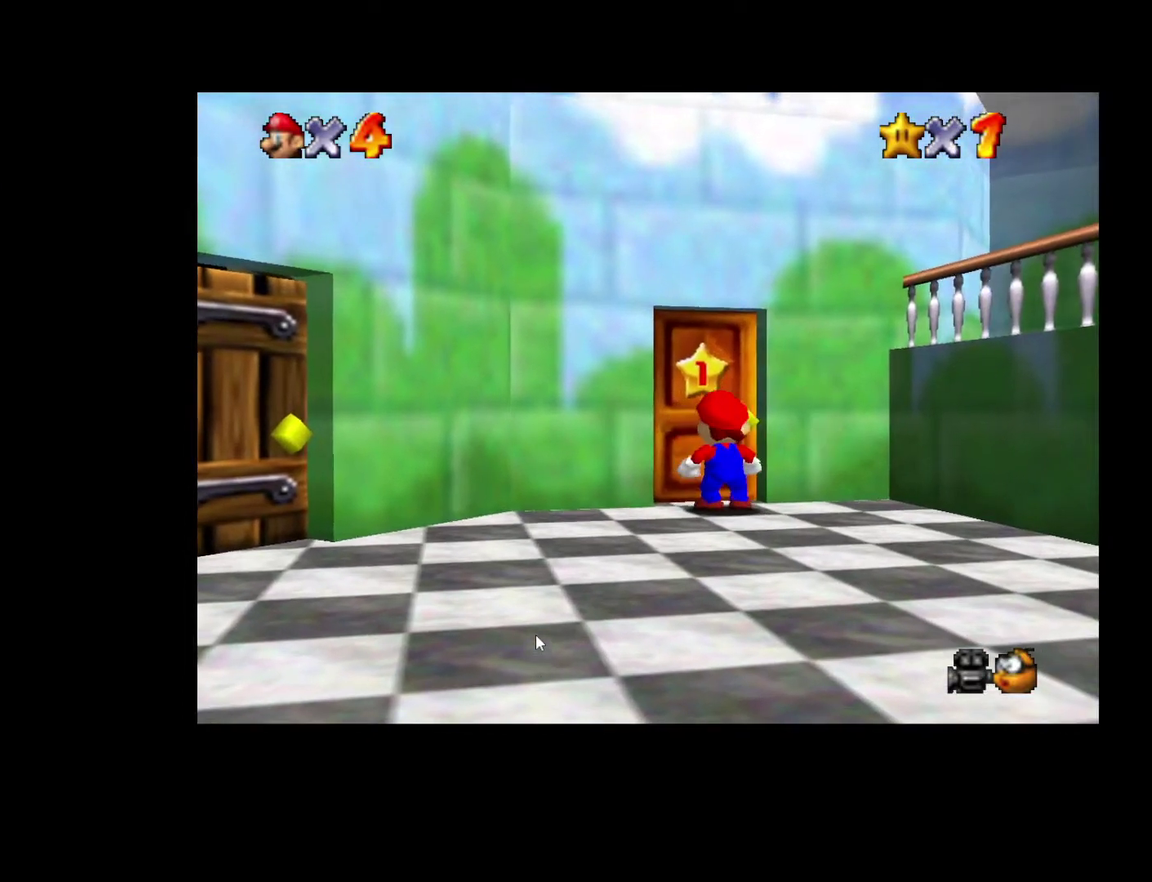
{"buttons": ["A"], "left_stick": "up", "right_stick": "center", "events": [[83, "A", "down"], [167, "A", "up"], [217, "A", "down"], [317, "A", "up"], [400, "A", "down"]]}
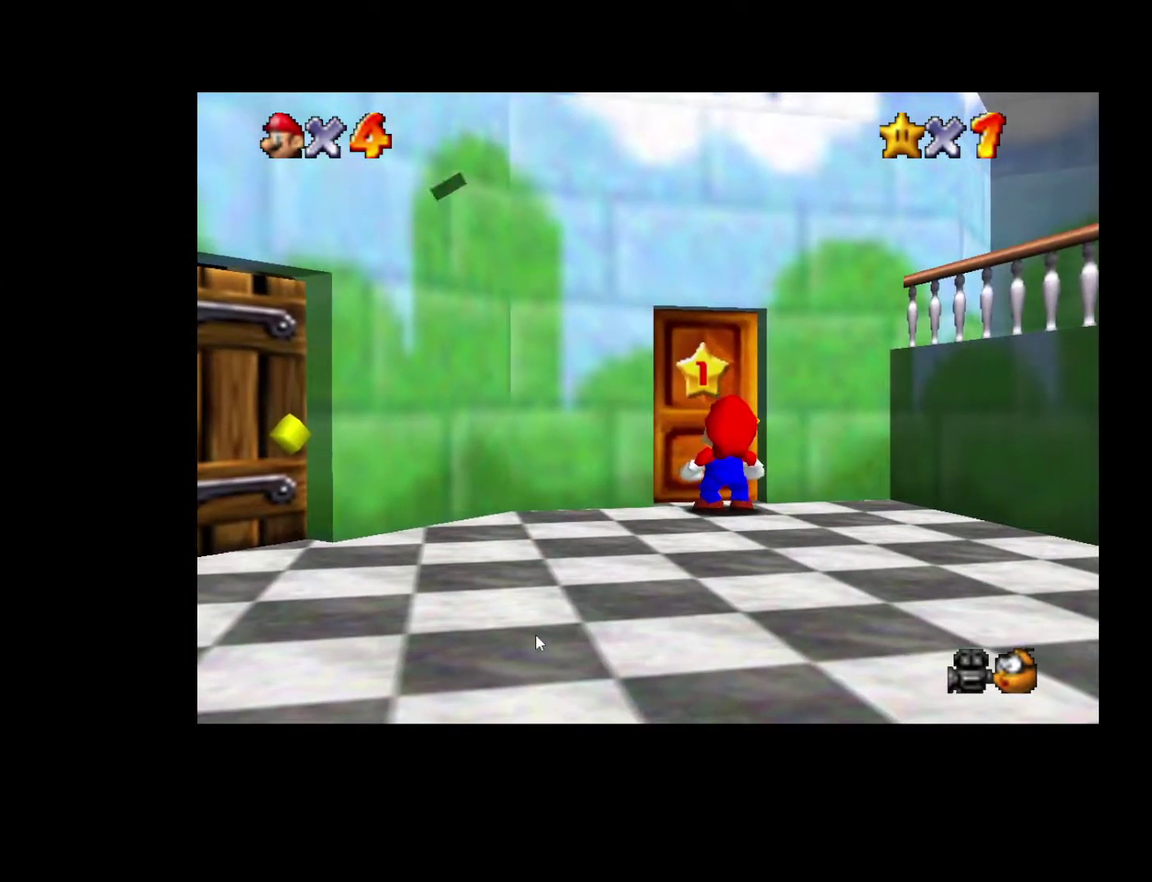
{"buttons": ["A"], "left_stick": "up", "right_stick": "center", "events": [[100, "A", "up"], [167, "A", "down"], [233, "A", "up"], [317, "A", "down"], [383, "A", "up"], [433, "A", "down"]]}
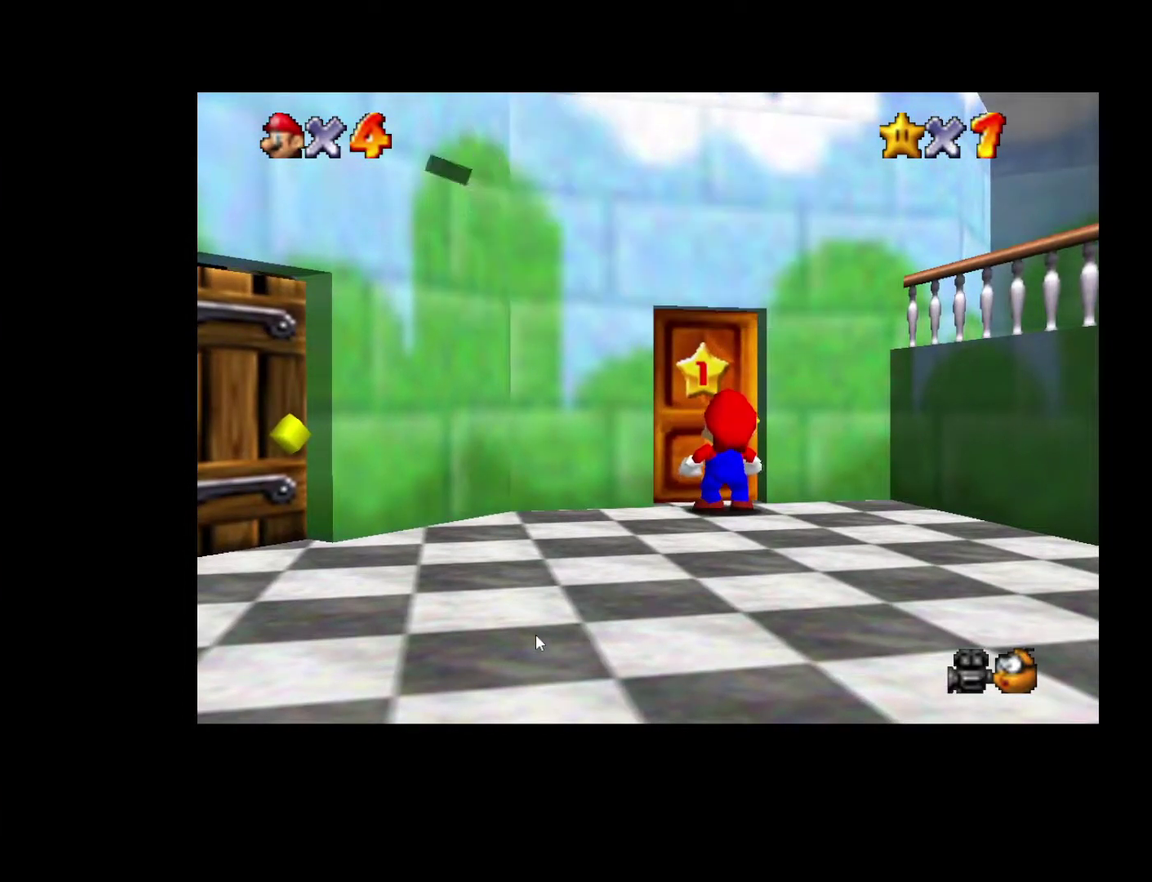
{"buttons": [], "left_stick": "up", "right_stick": "center", "events": [[33, "A", "up"]]}
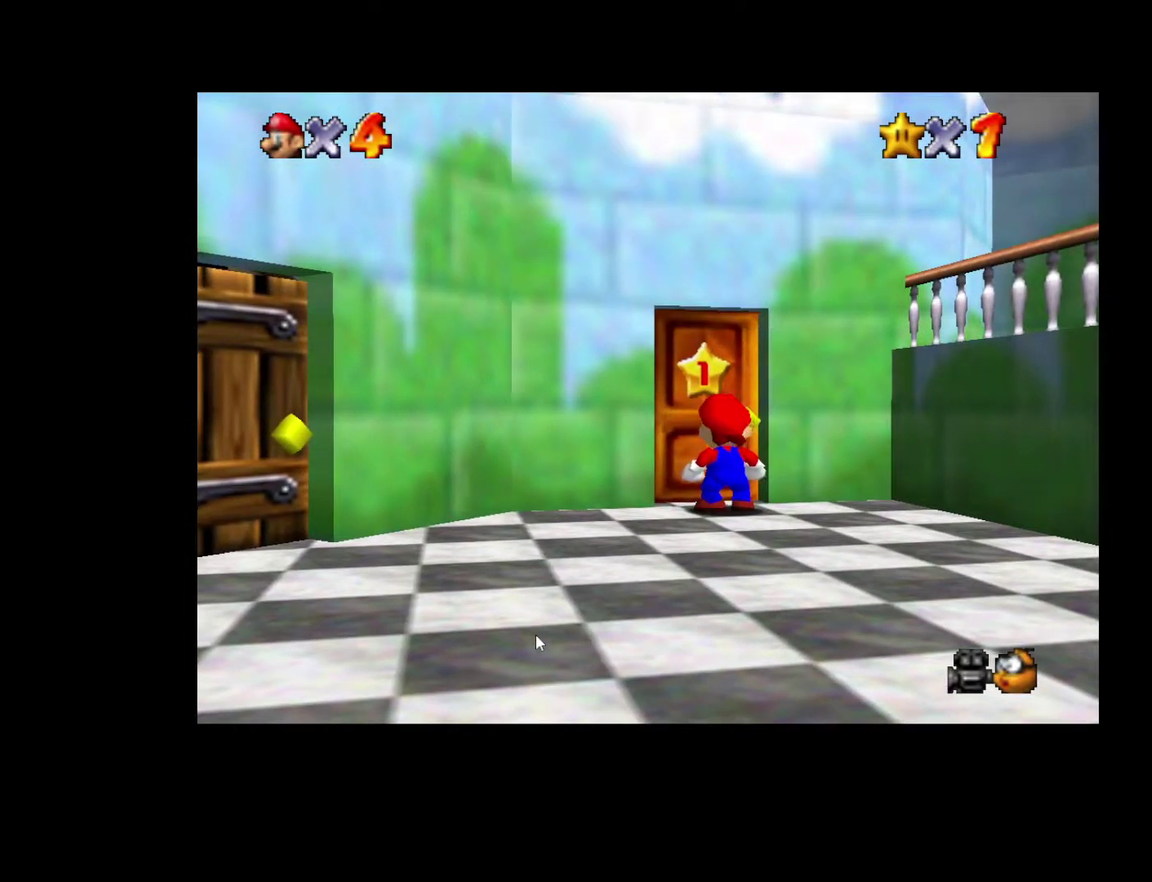
{"buttons": [], "left_stick": "up", "right_stick": "center", "events": []}
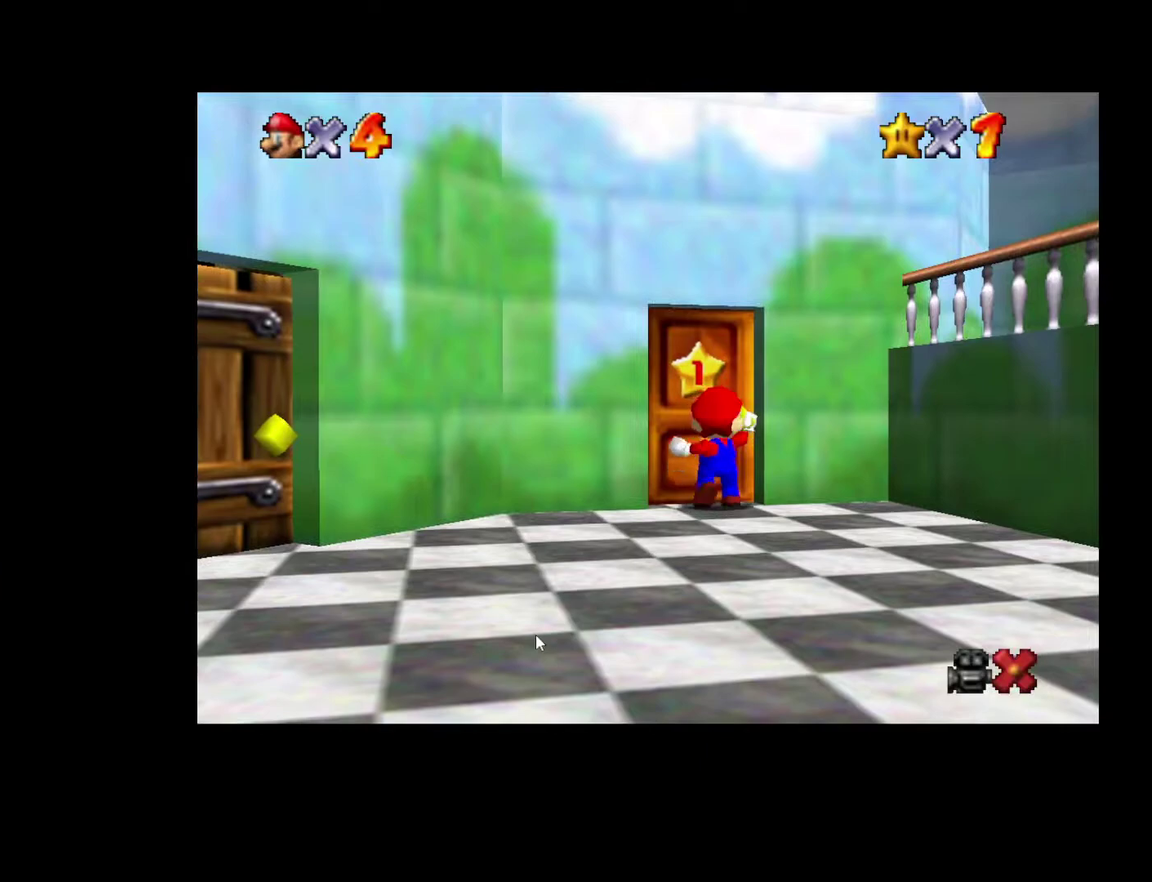
{"buttons": [], "left_stick": "up", "right_stick": "center", "events": []}
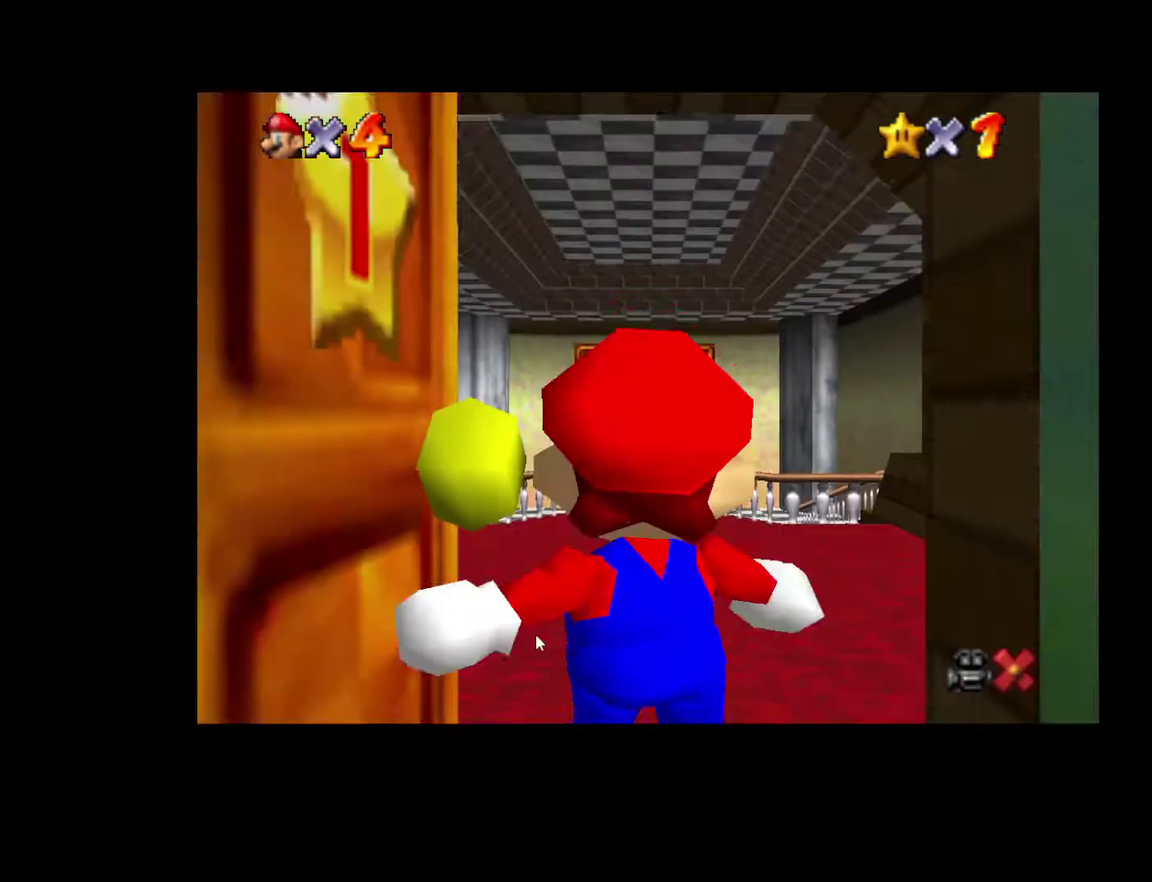
{"buttons": [], "left_stick": "up", "right_stick": "center", "events": []}
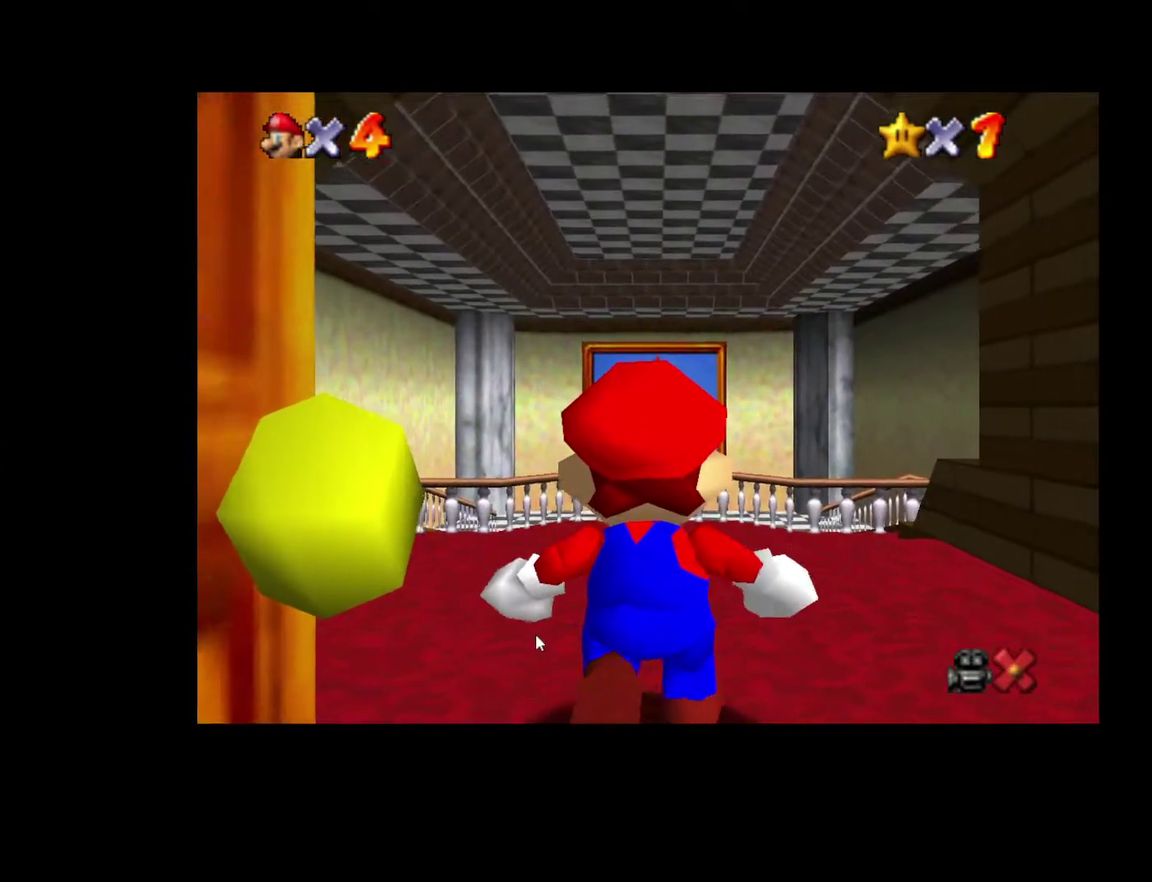
{"buttons": [], "left_stick": "up", "right_stick": "center", "events": []}
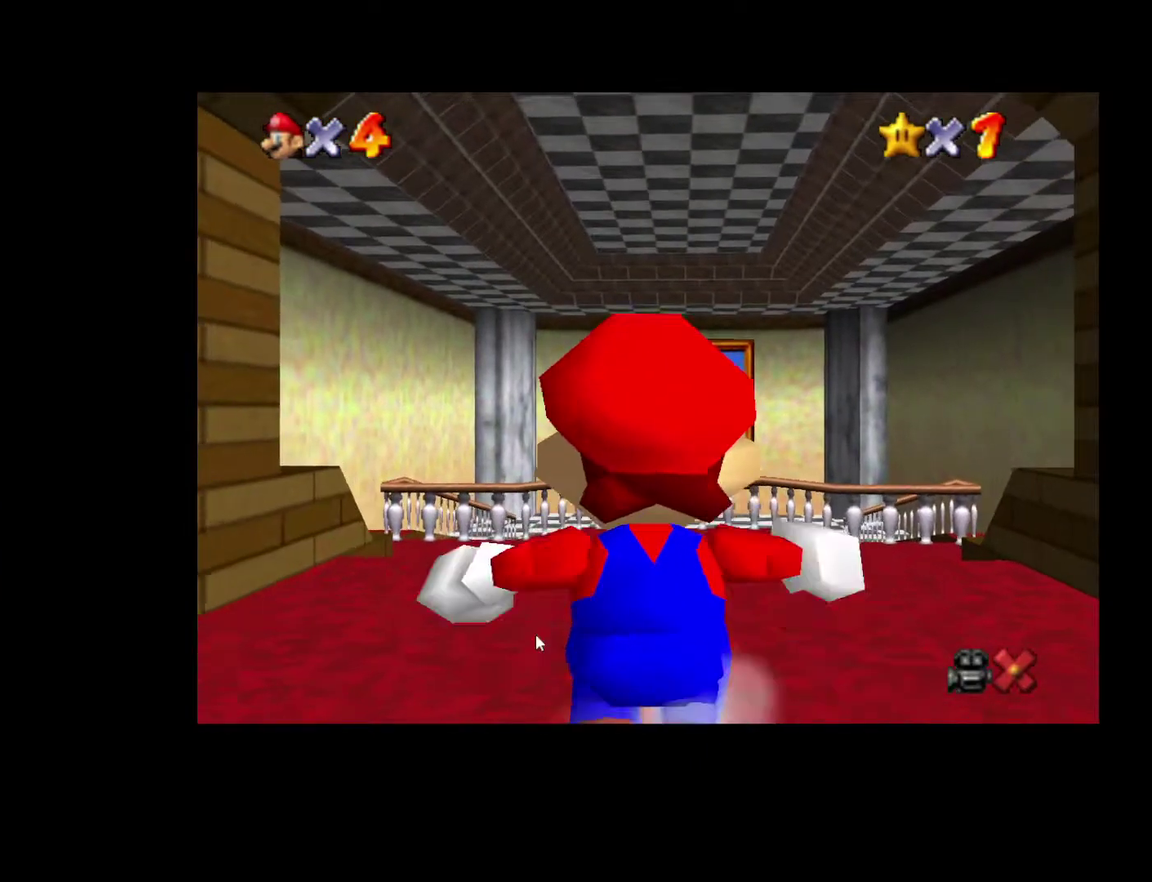
{"buttons": ["A", "L2"], "left_stick": "up", "right_stick": "center", "events": [[33, "left_stick", "up-right"], [117, "left_stick", "up"], [417, "L2", "down"], [467, "A", "down"]]}
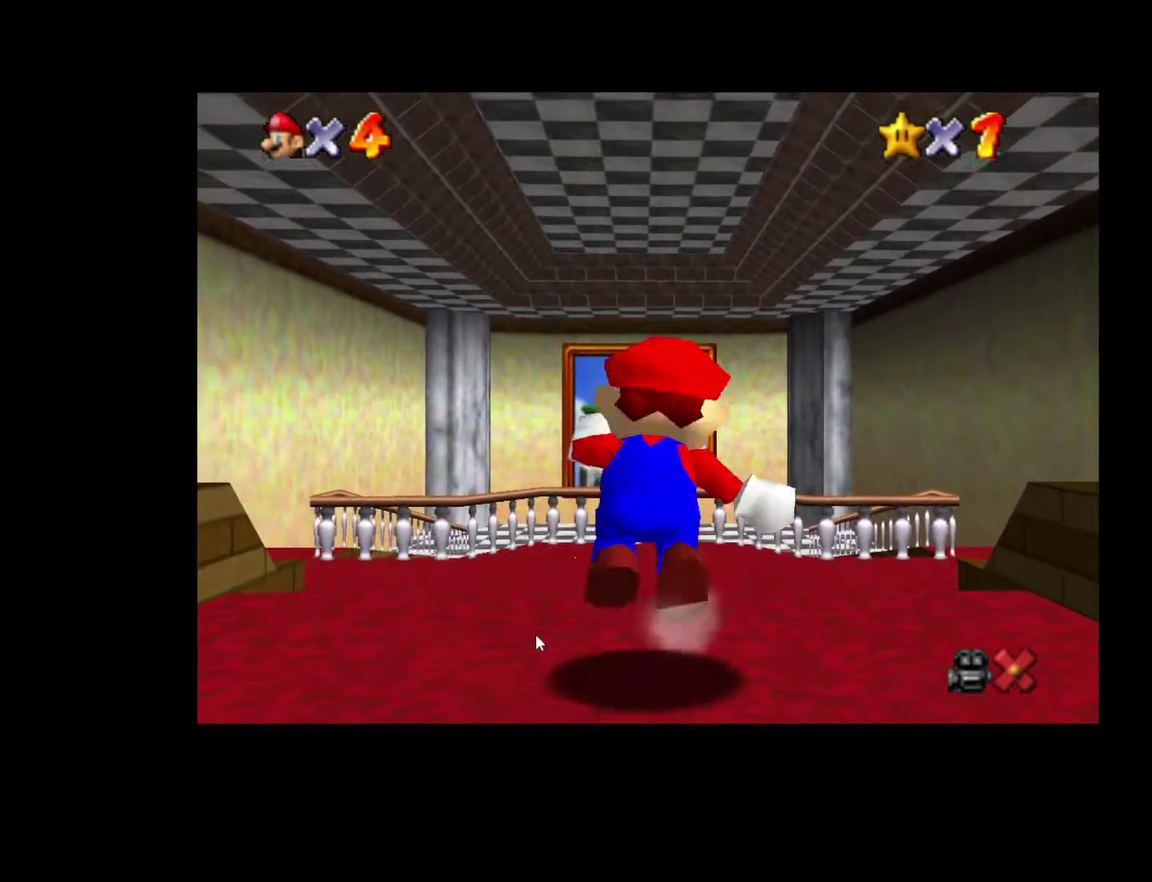
{"buttons": ["L2"], "left_stick": "up", "right_stick": "center", "events": [[400, "A", "up"]]}
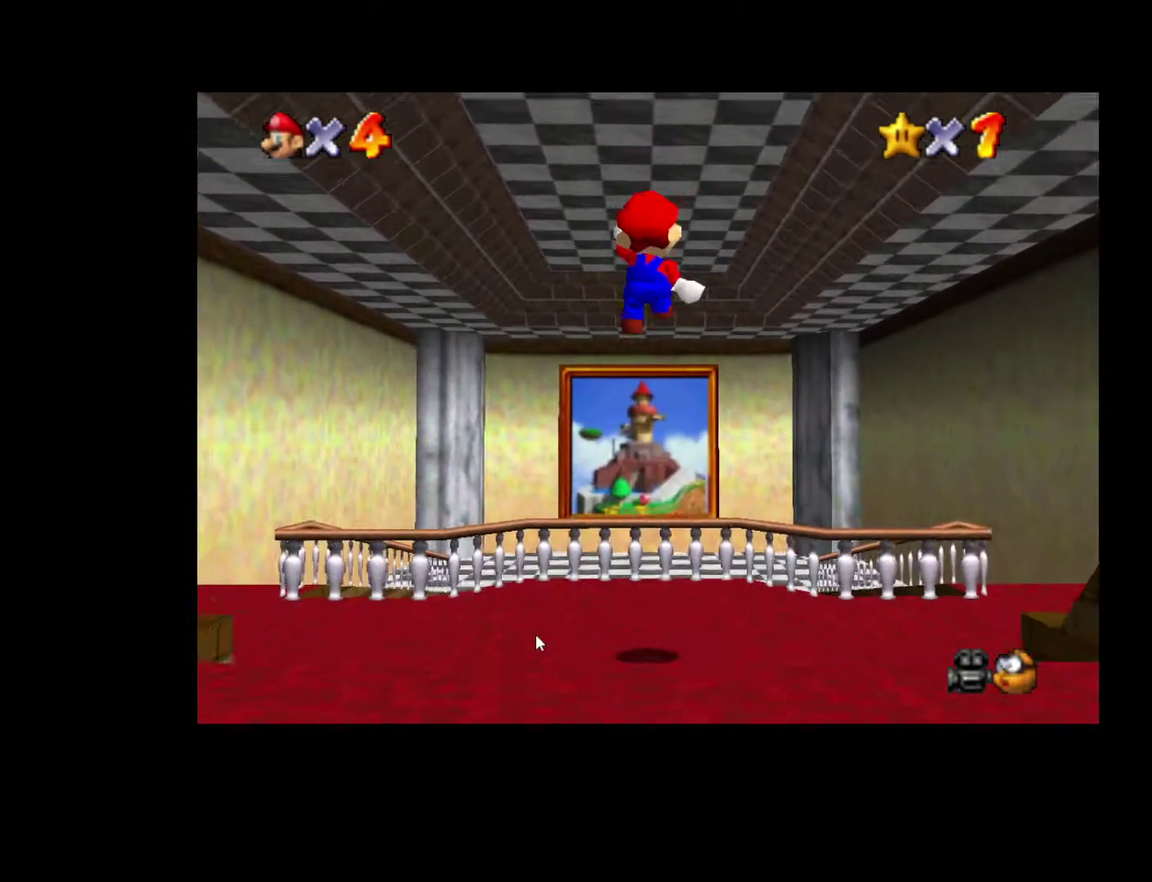
{"buttons": ["L2"], "left_stick": "up", "right_stick": "center", "events": []}
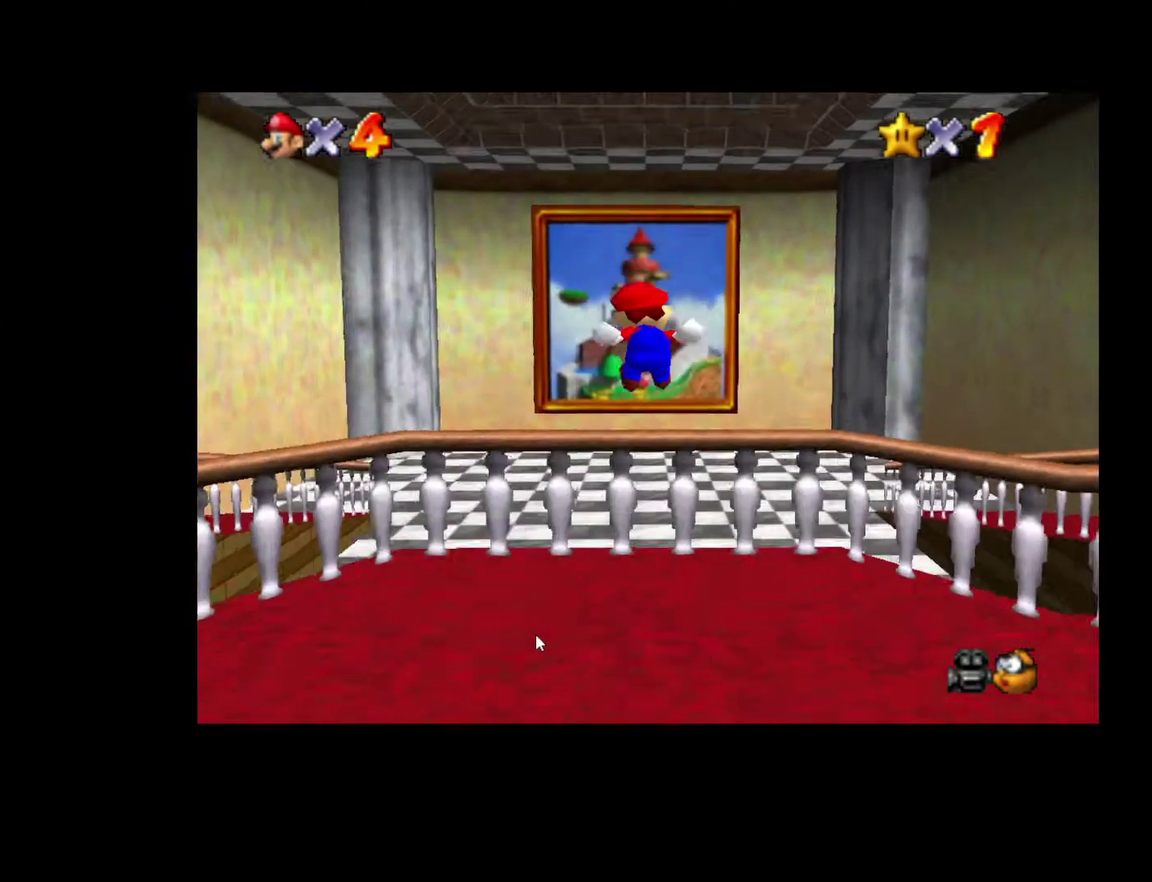
{"buttons": ["A", "L2"], "left_stick": "up", "right_stick": "center", "events": [[317, "A", "down"]]}
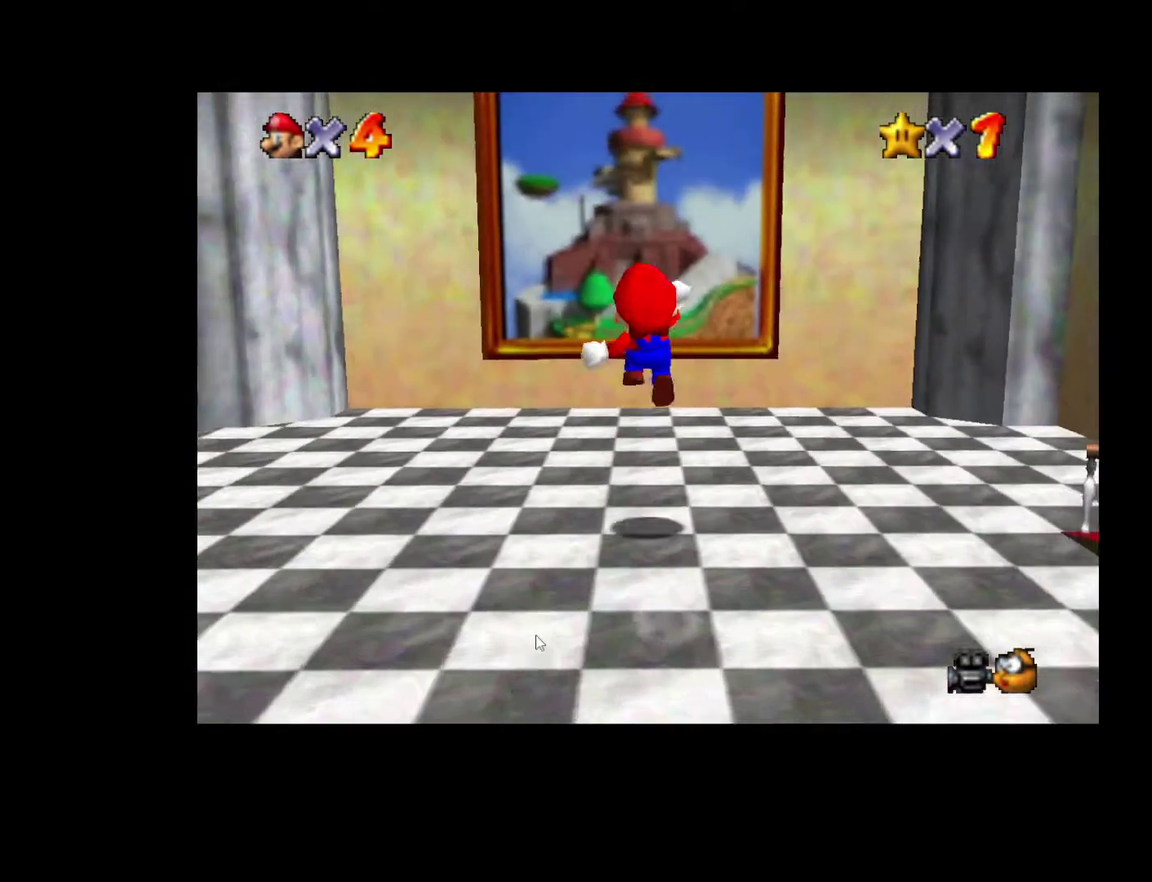
{"buttons": ["A", "L2"], "left_stick": "up", "right_stick": "center", "events": []}
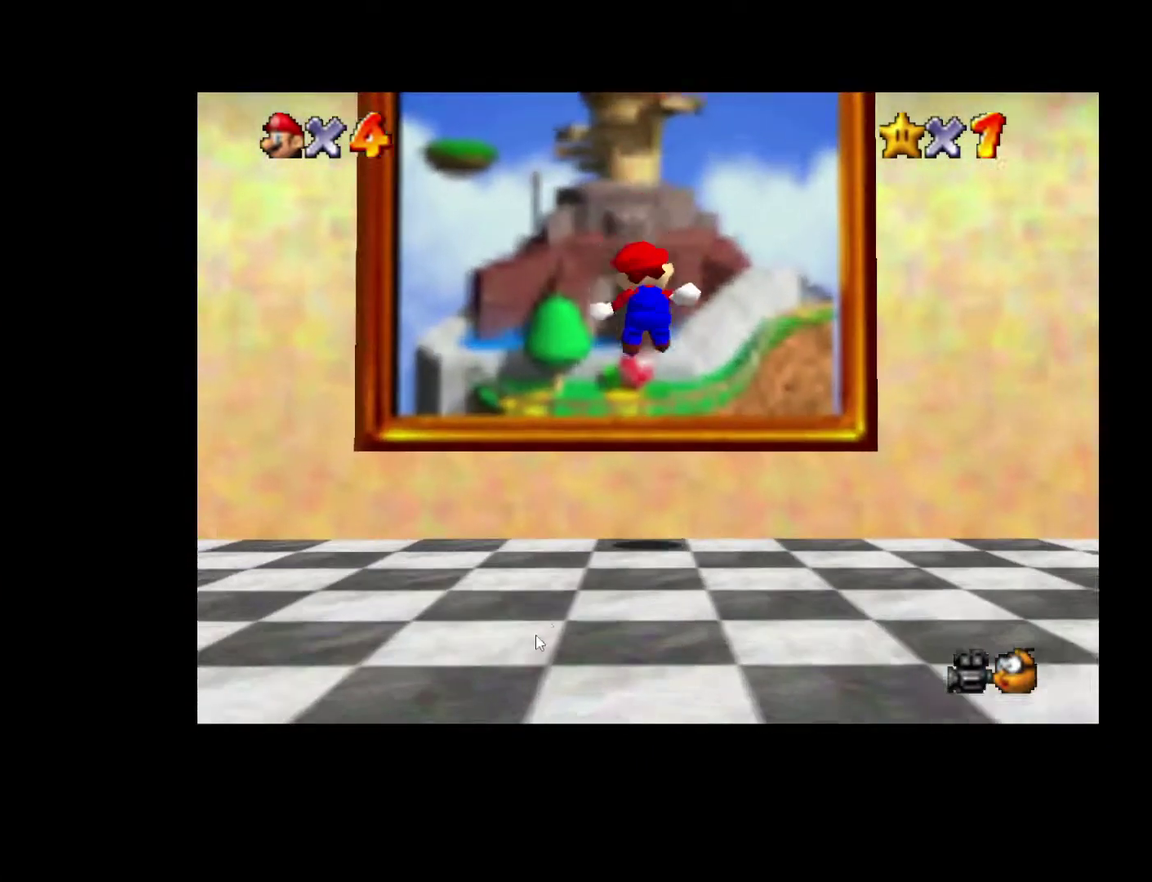
{"buttons": [], "left_stick": "up", "right_stick": "center", "events": [[200, "A", "up"], [333, "L2", "up"]]}
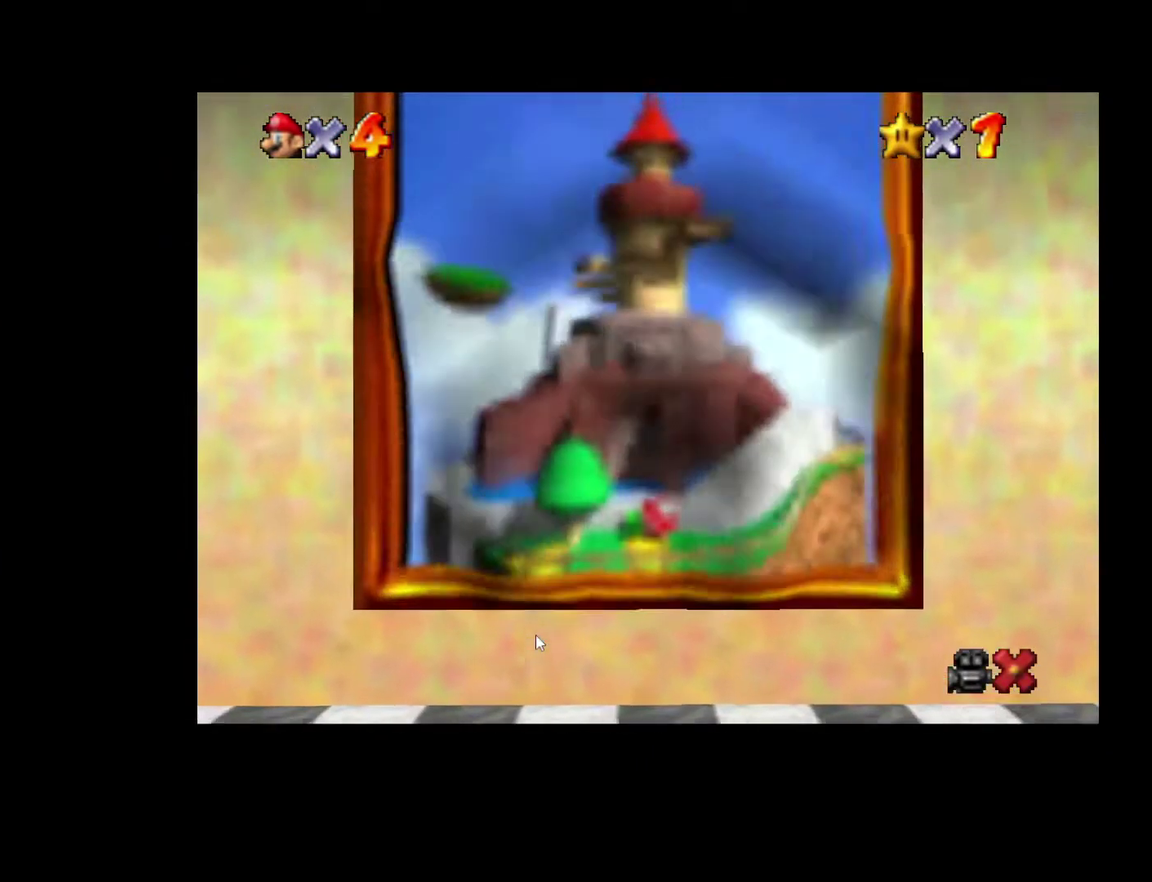
{"buttons": [], "left_stick": "center", "right_stick": "center", "events": [[33, "left_stick", "center"]]}
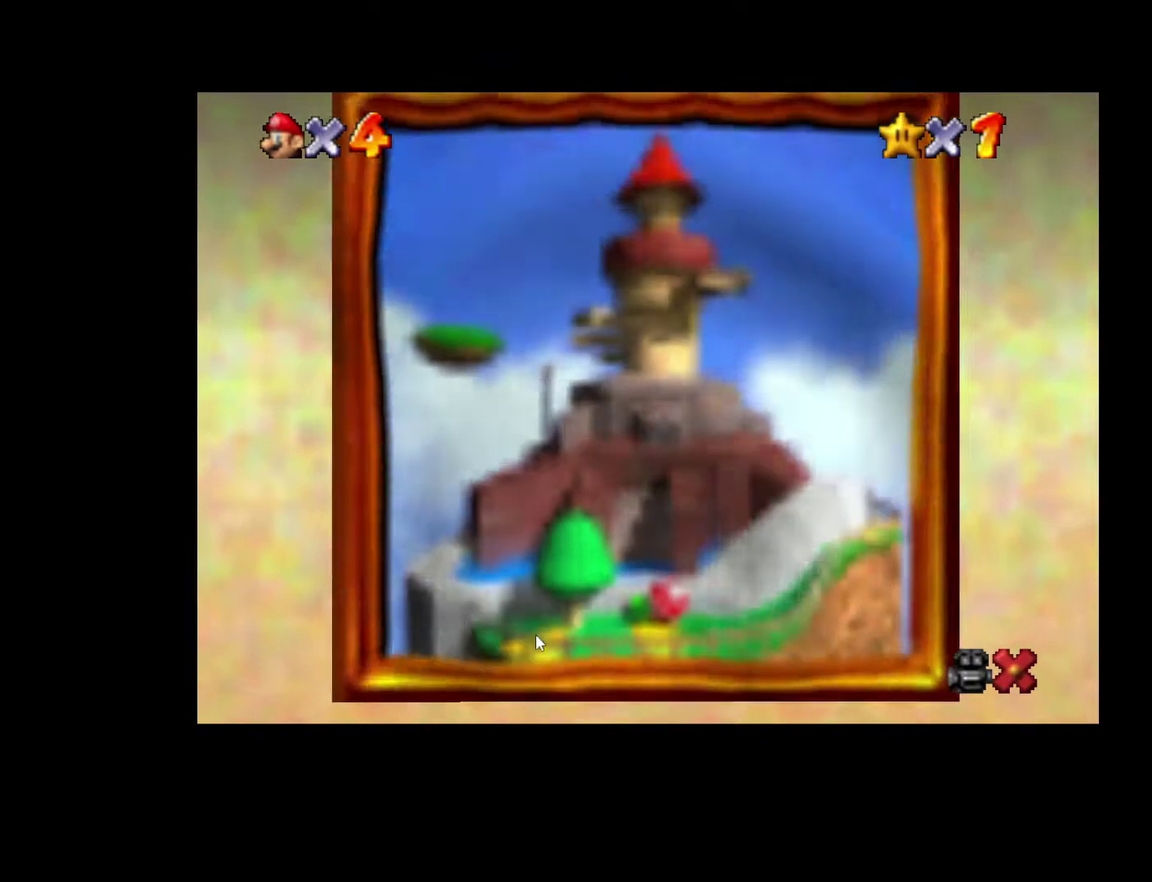
{"buttons": [], "left_stick": "center", "right_stick": "center", "events": []}
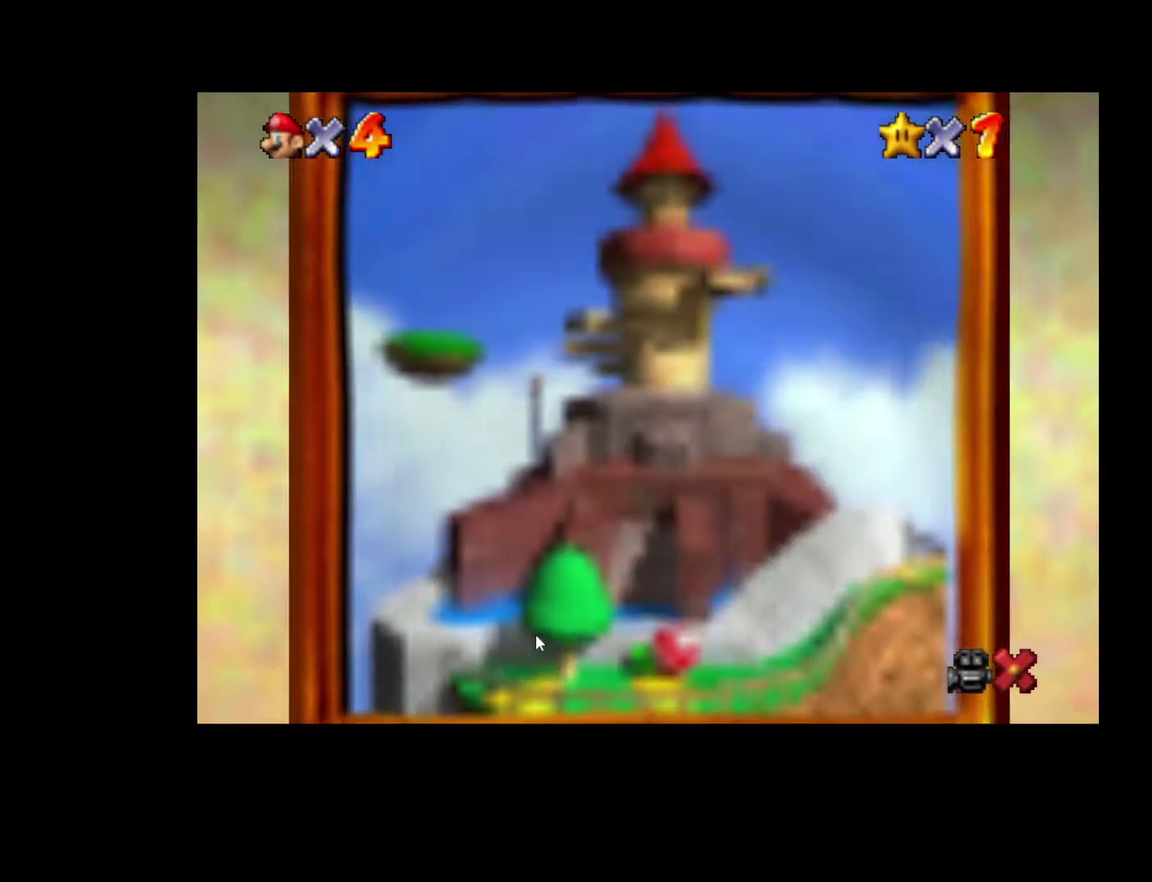
{"buttons": [], "left_stick": "center", "right_stick": "center", "events": []}
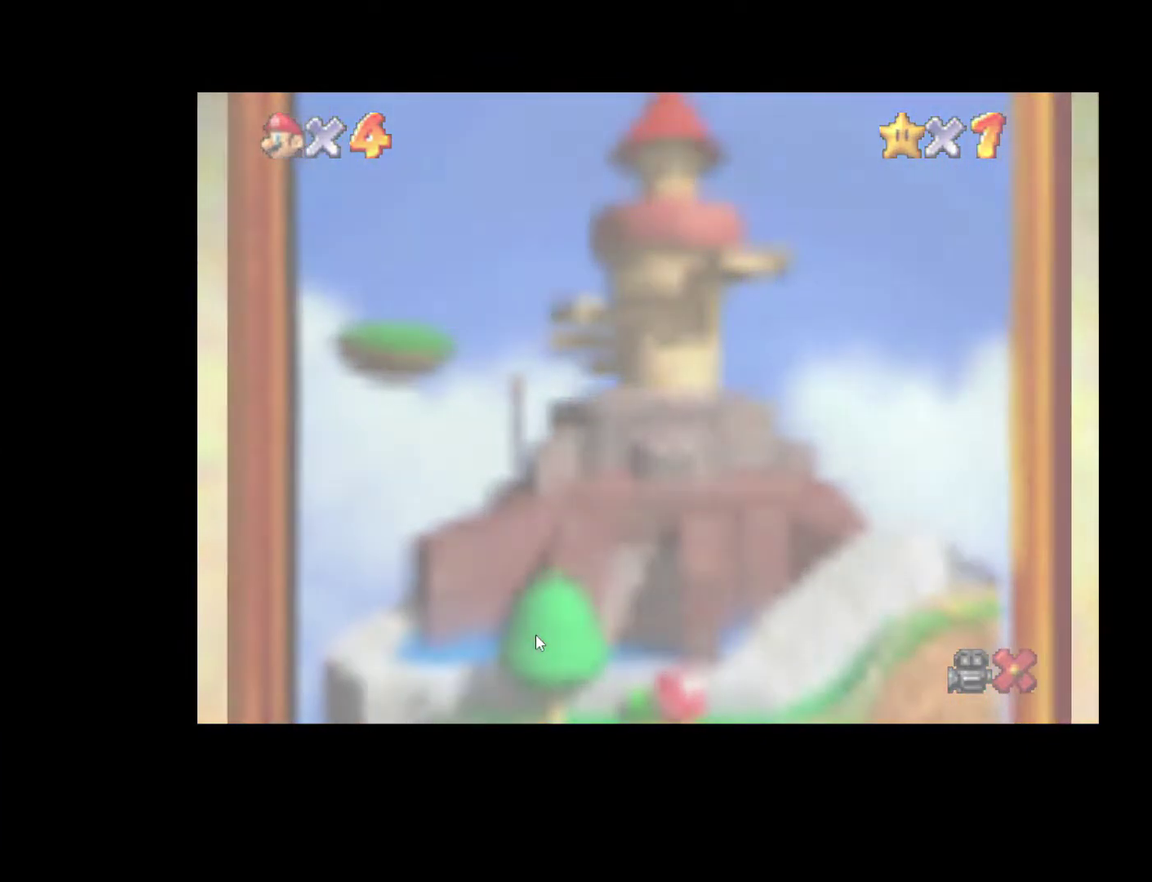
{"buttons": [], "left_stick": "center", "right_stick": "center", "events": []}
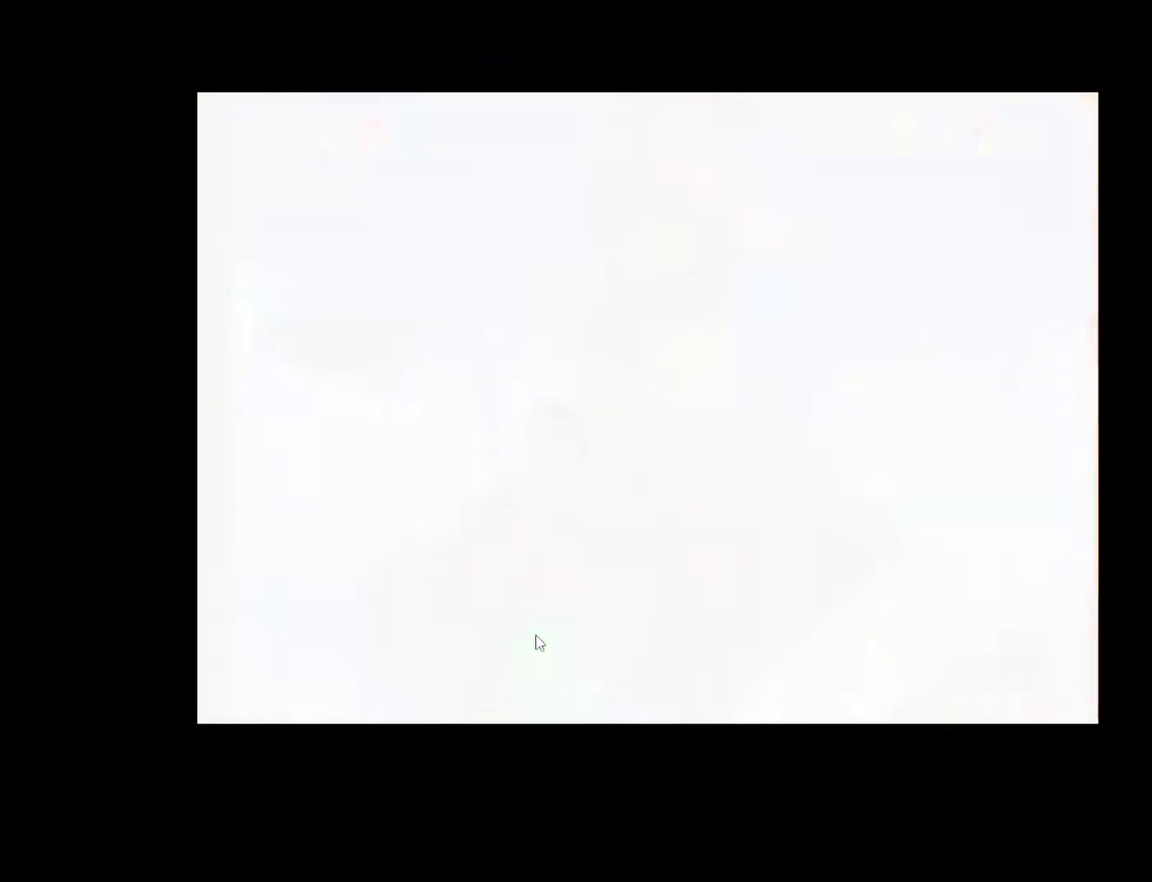
{"buttons": [], "left_stick": "center", "right_stick": "center", "events": []}
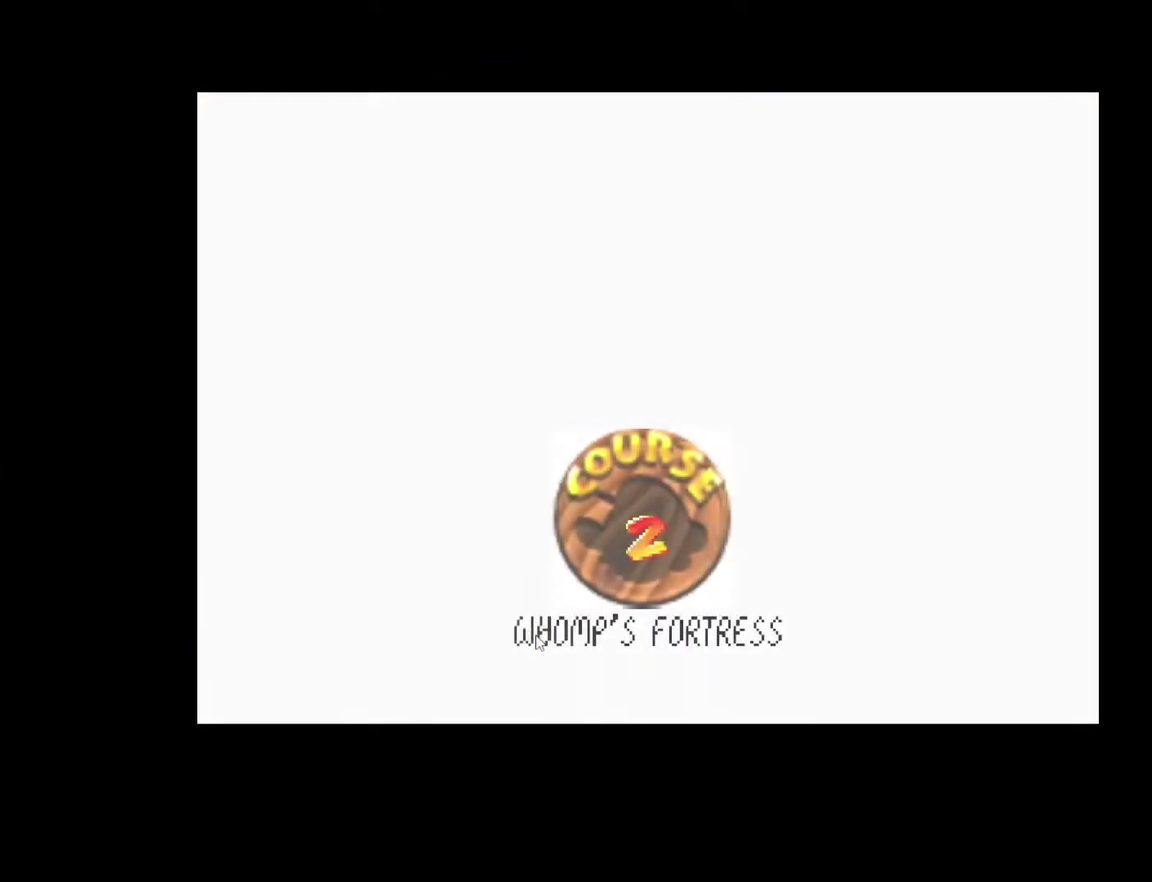
{"buttons": ["A"], "left_stick": "center", "right_stick": "center", "events": [[200, "A", "down"], [283, "A", "up"], [383, "A", "down"], [433, "A", "up"], [500, "A", "down"]]}
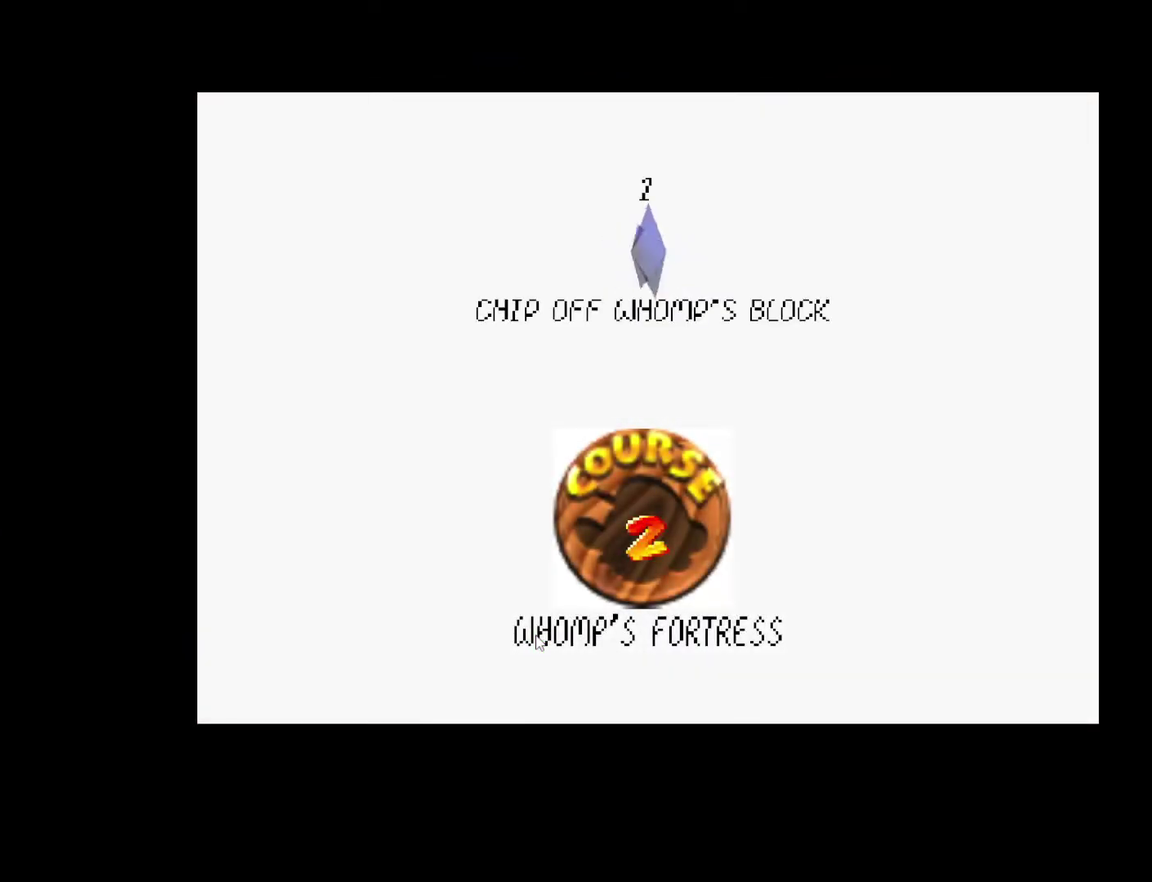
{"buttons": [], "left_stick": "center", "right_stick": "center", "events": [[67, "A", "up"], [150, "A", "down"], [217, "A", "up"], [283, "A", "down"], [350, "A", "up"]]}
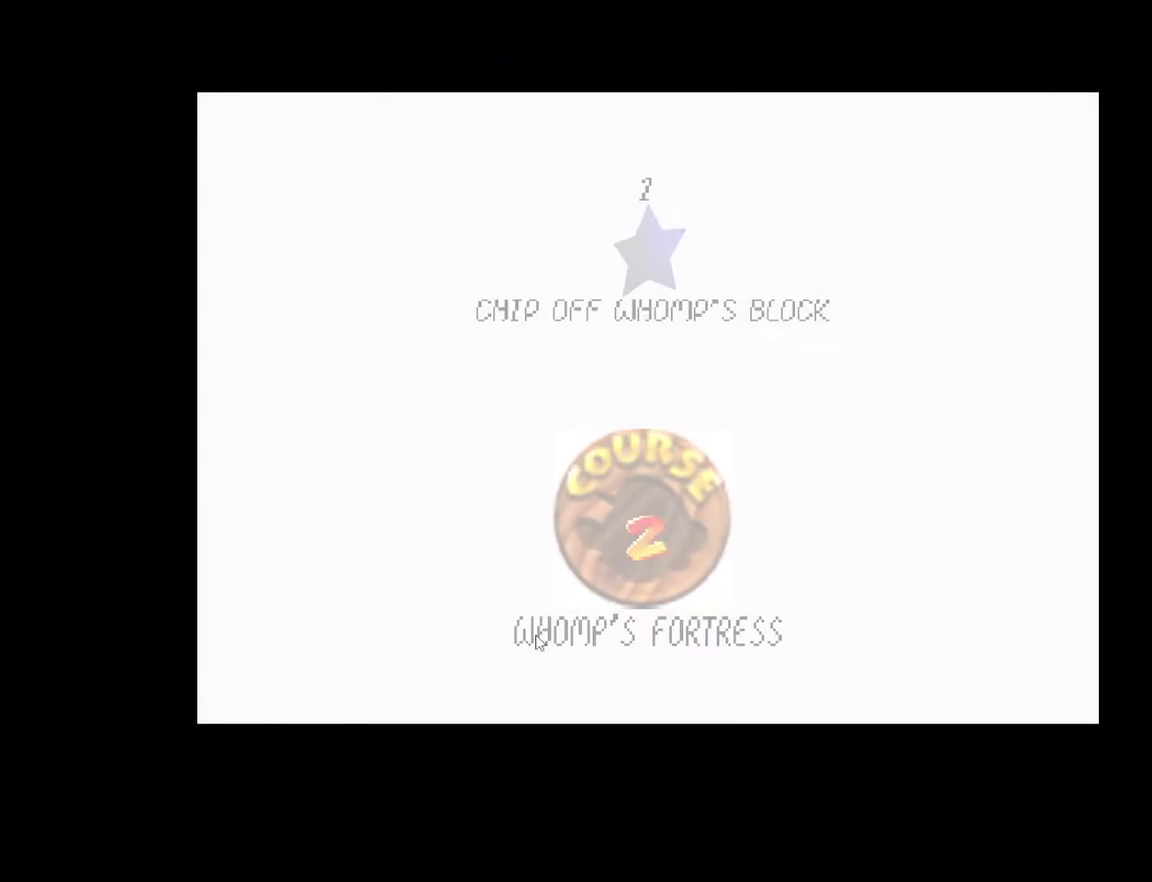
{"buttons": [], "left_stick": "center", "right_stick": "center", "events": []}
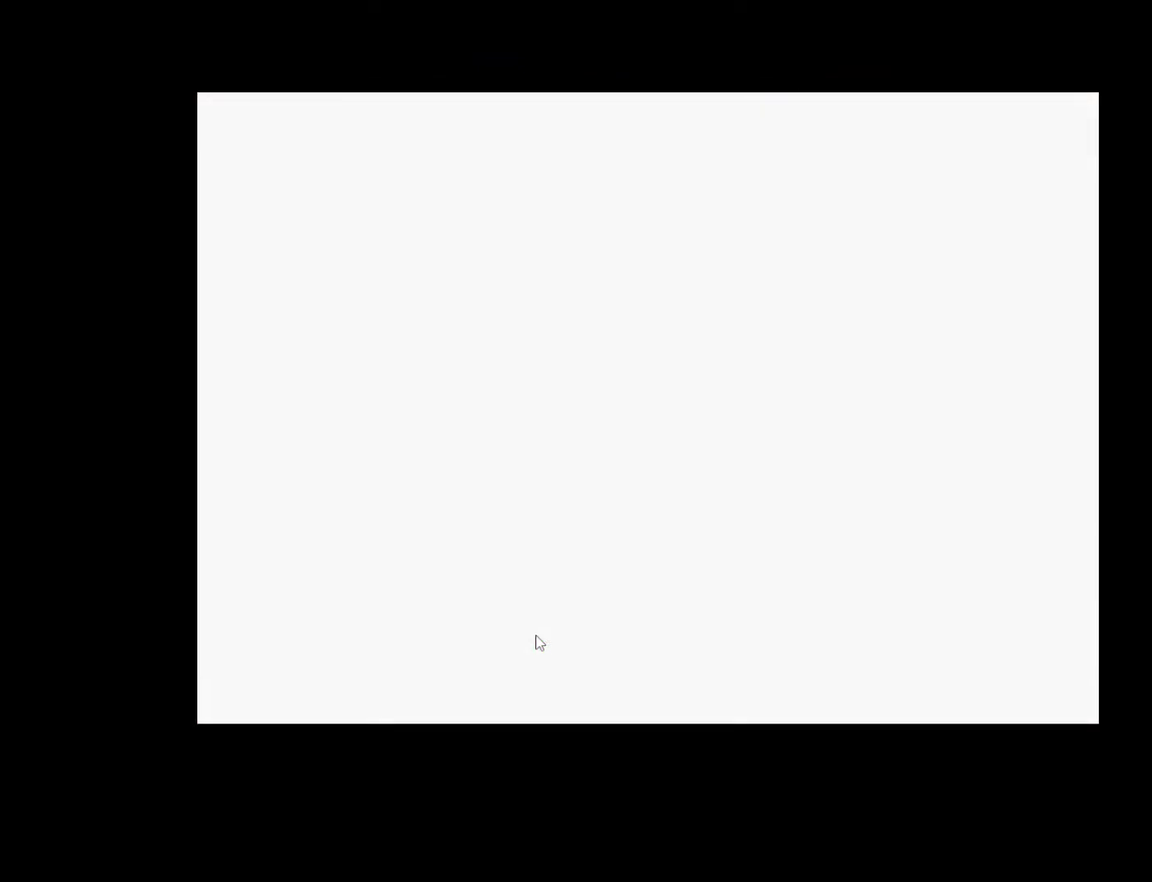
{"buttons": [], "left_stick": "center", "right_stick": "center", "events": [[400, "right_stick", "down-left"], [500, "right_stick", "center"]]}
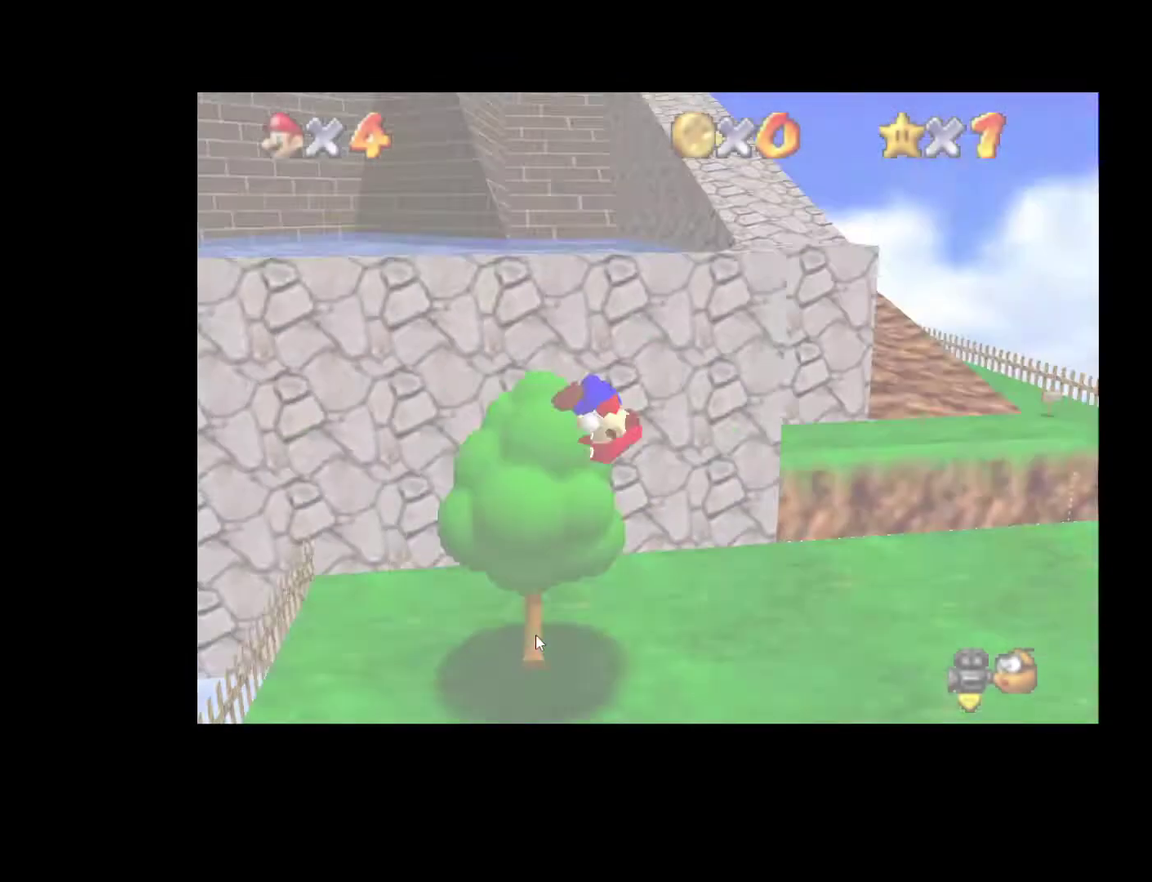
{"buttons": [], "left_stick": "up-left", "right_stick": "center", "events": [[217, "left_stick", "down-right"], [367, "left_stick", "up-left"]]}